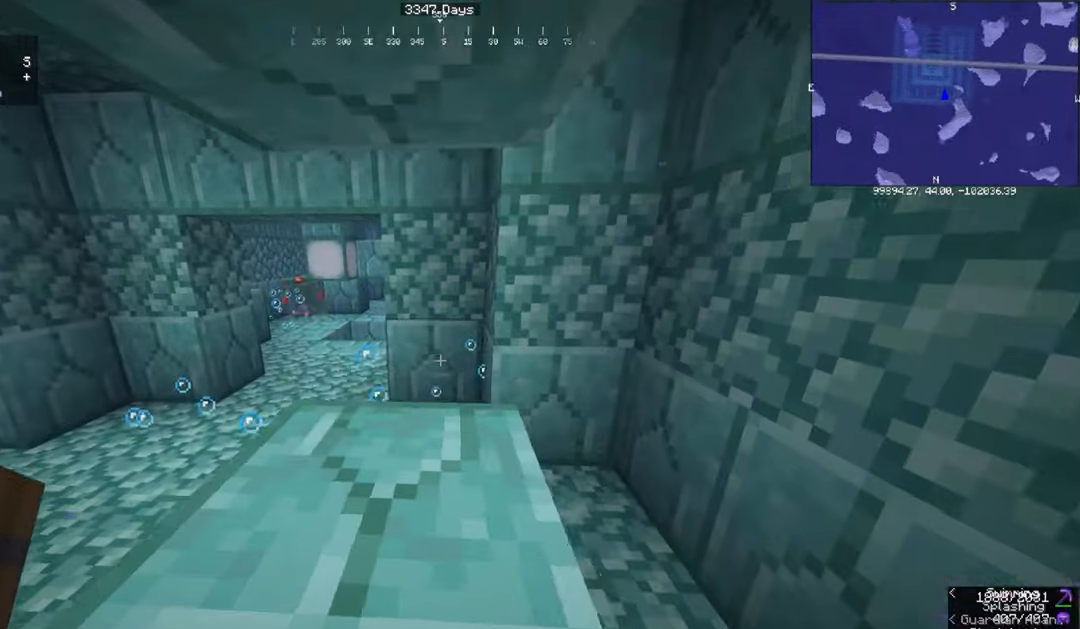
Gameplay with keyboard and mouse; each line is a JSON object with the keys and mouse buttons held at the frame after it. "events" lists presses ("down") and releases ("up") of "a", "d", "s", "space", "w", "mouse_left" and "mouse_right" between this image and that frame as [ms after this image, input, new state], when the widget could be followed in between. "mouse_left", "mouse_right" = the "left", "right" buttons of the "mouse" list. No other keys are recorded. Fast repeated clicks can show as one long hold. Mouse movement is not recorded.
{"keys": ["a"], "mouse": [], "events": [[333, "a", "down"]]}
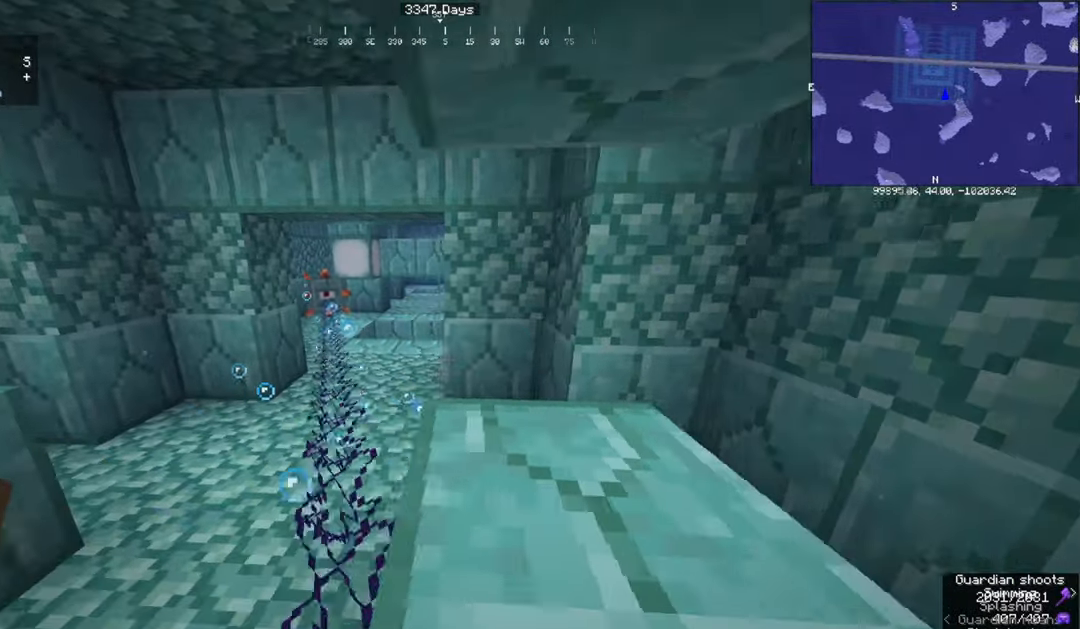
{"keys": ["w"], "mouse": [], "events": [[134, "w", "down"], [367, "a", "up"]]}
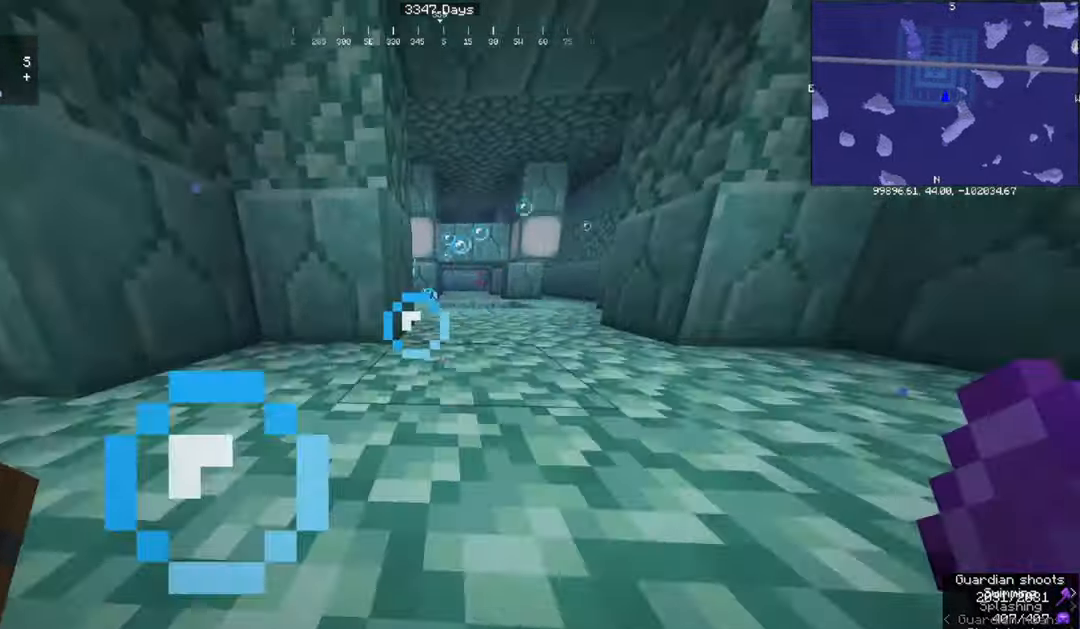
{"keys": ["d", "w"], "mouse": [], "events": [[66, "a", "down"], [367, "a", "up"], [367, "d", "down"]]}
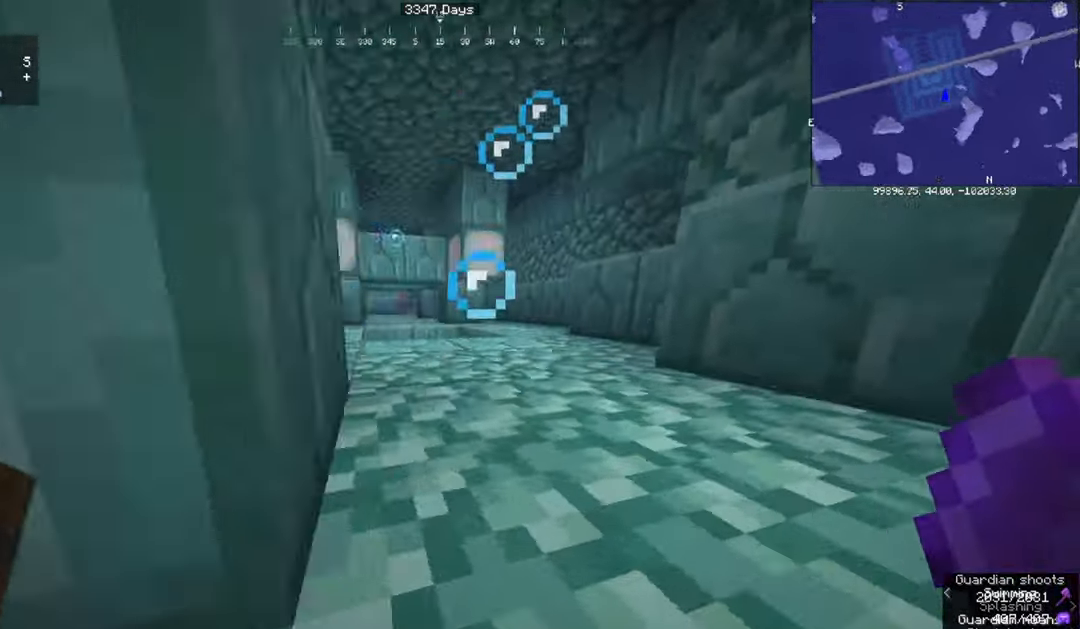
{"keys": ["w"], "mouse": [], "events": [[334, "d", "up"]]}
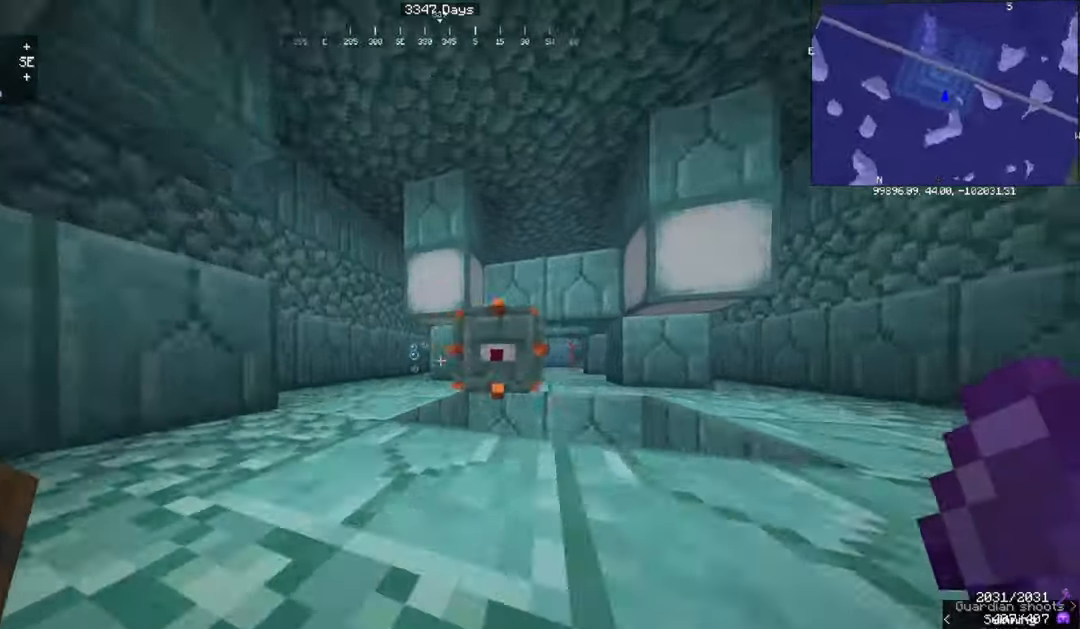
{"keys": ["w"], "mouse": [], "events": [[200, "mouse_left", "down"], [467, "mouse_left", "up"]]}
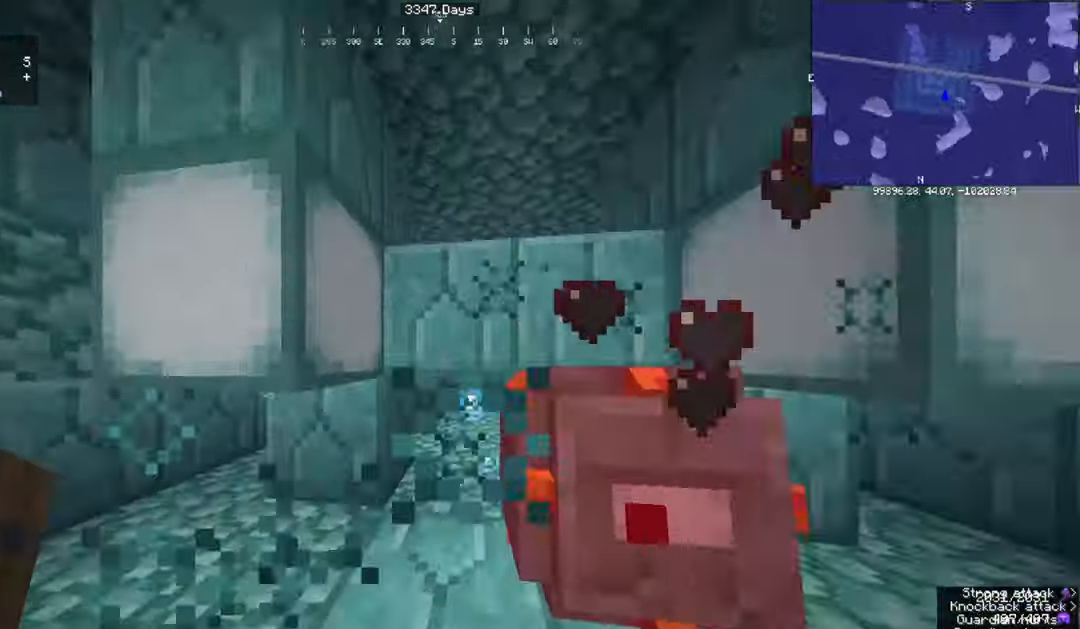
{"keys": ["a", "w"], "mouse": [], "events": [[34, "a", "down"]]}
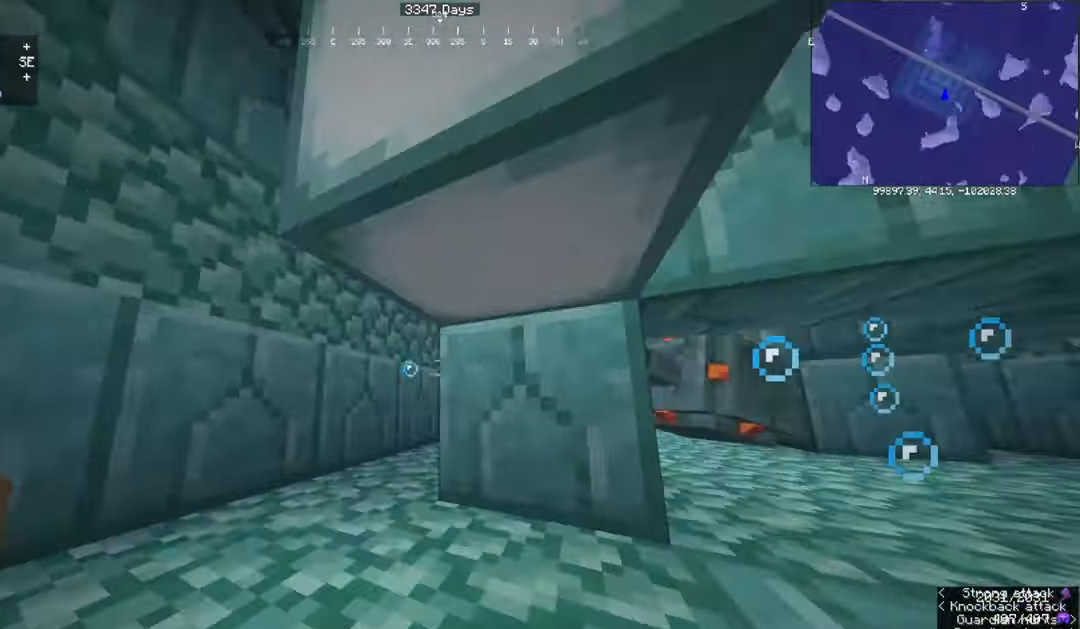
{"keys": ["a", "w"], "mouse": [], "events": []}
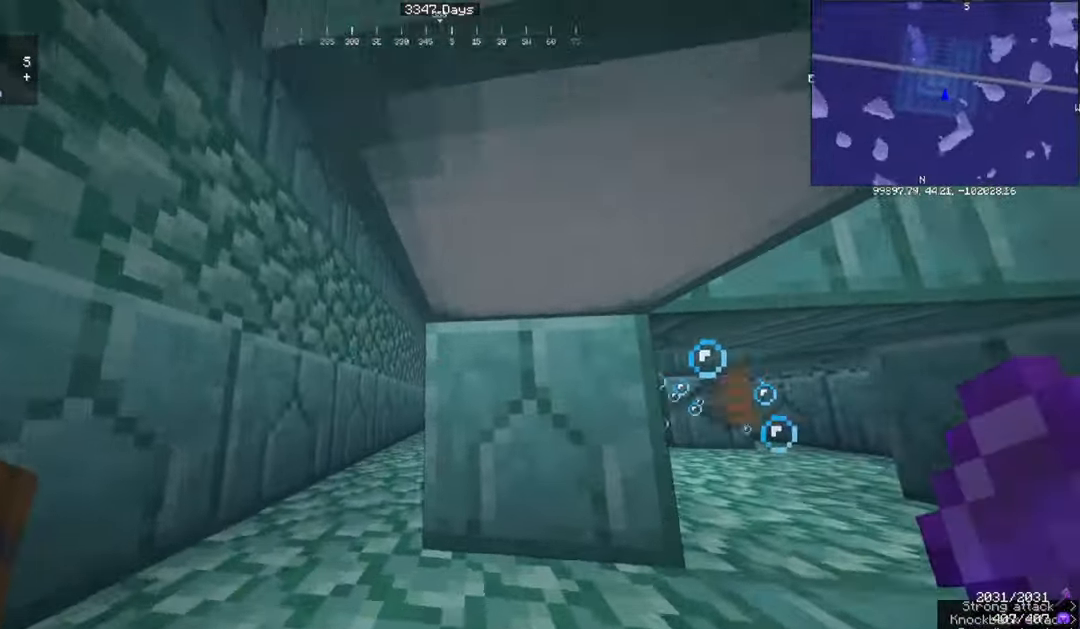
{"keys": ["a", "s"], "mouse": [], "events": [[200, "w", "up"], [501, "s", "down"]]}
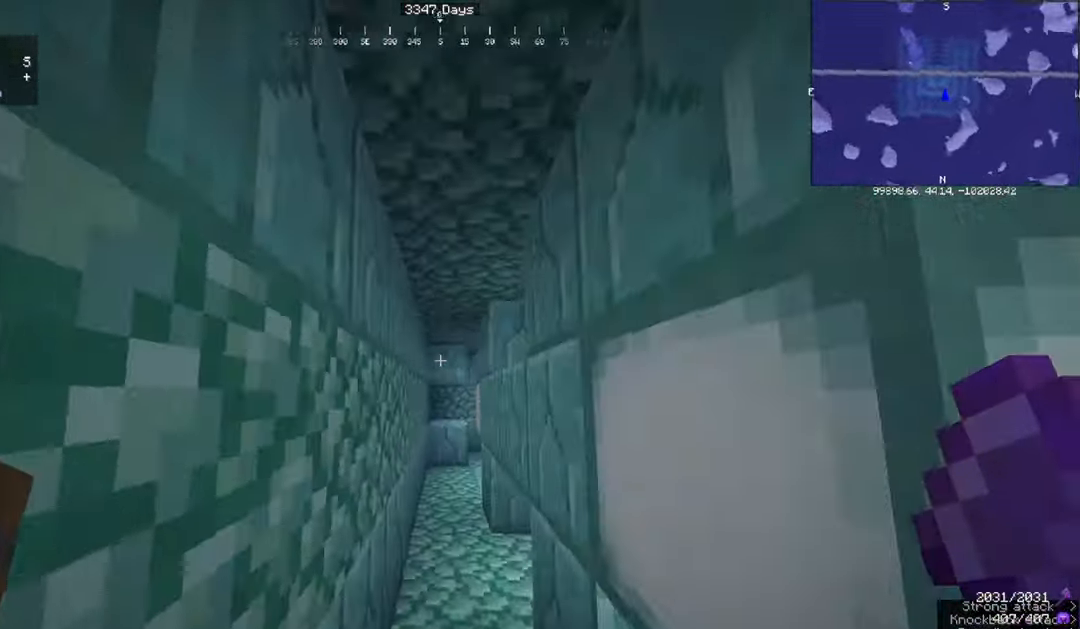
{"keys": [], "mouse": [], "events": [[100, "a", "up"], [333, "s", "up"]]}
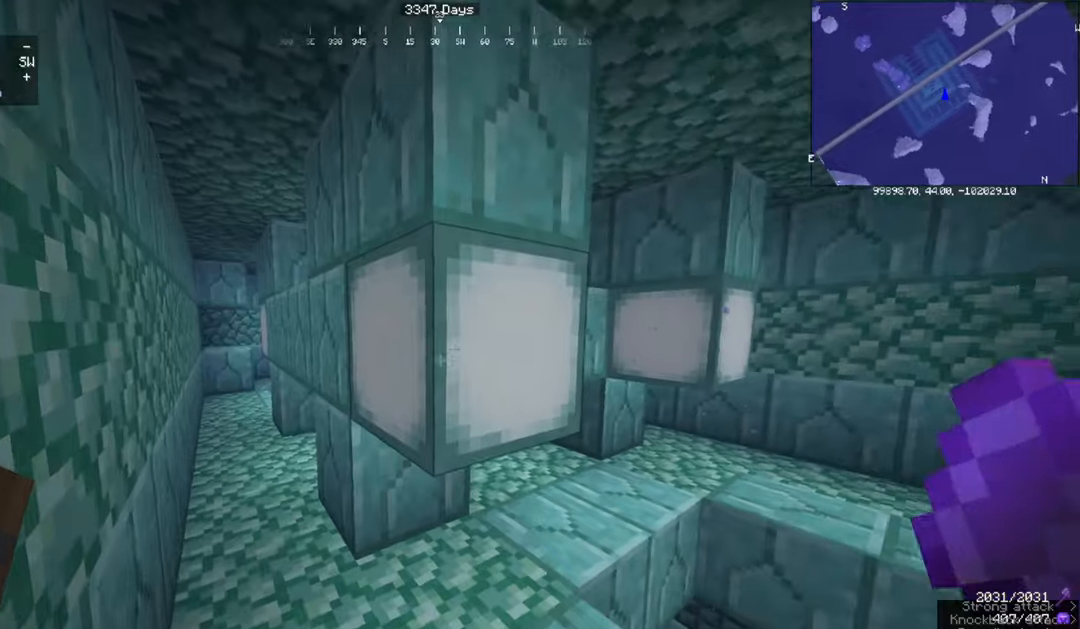
{"keys": [], "mouse": [], "events": []}
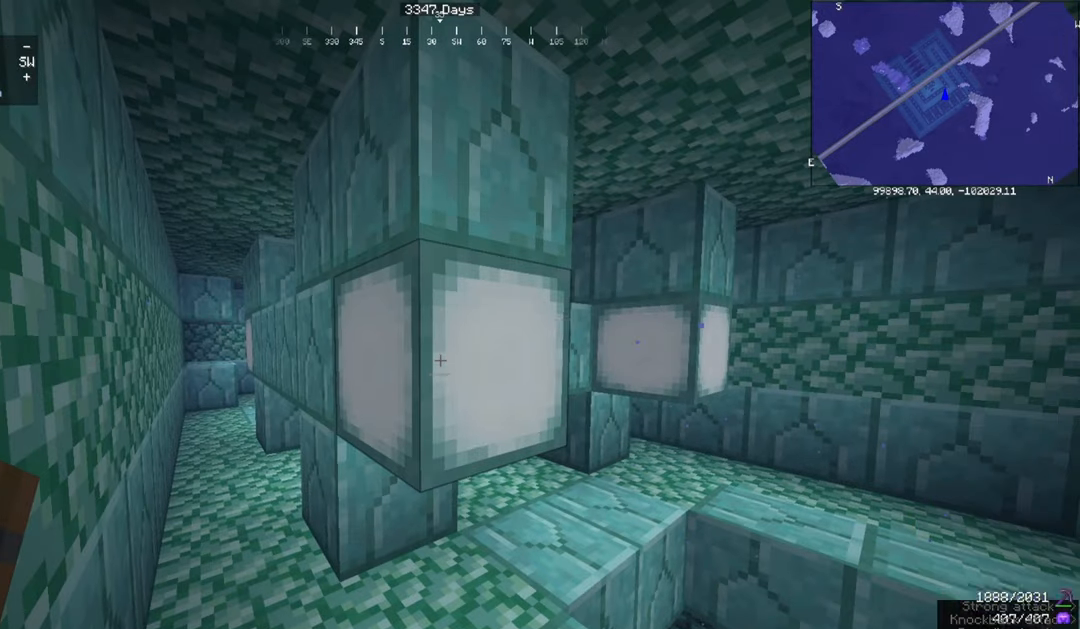
{"keys": ["w"], "mouse": ["left"], "events": [[67, "mouse_left", "down"], [367, "w", "down"]]}
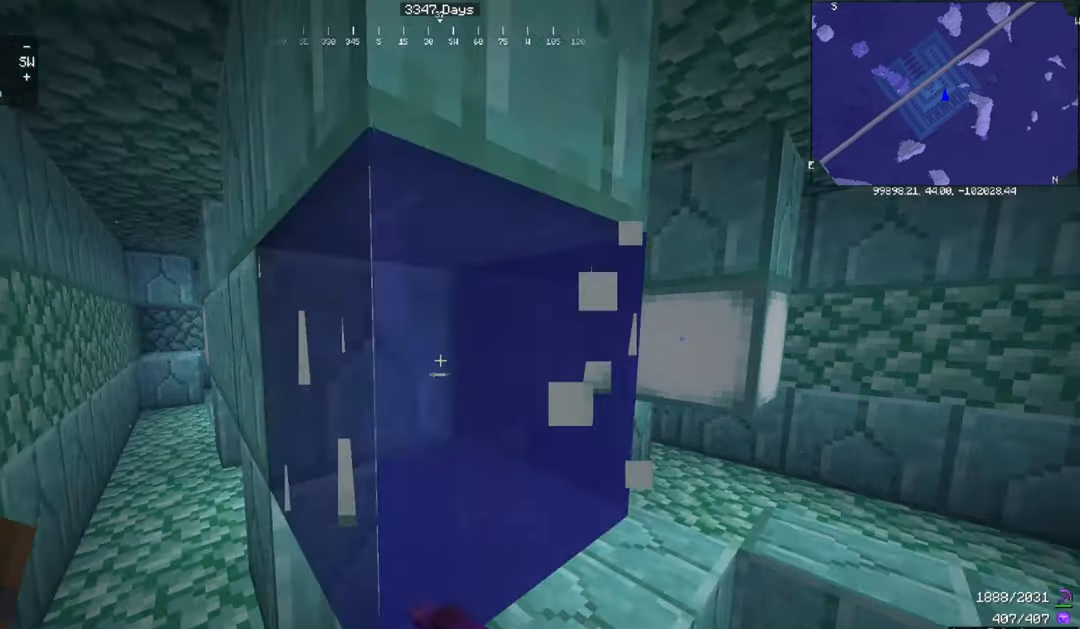
{"keys": [], "mouse": ["left"], "events": [[101, "a", "down"], [201, "a", "up"], [234, "mouse_left", "up"], [334, "w", "up"], [401, "mouse_left", "down"]]}
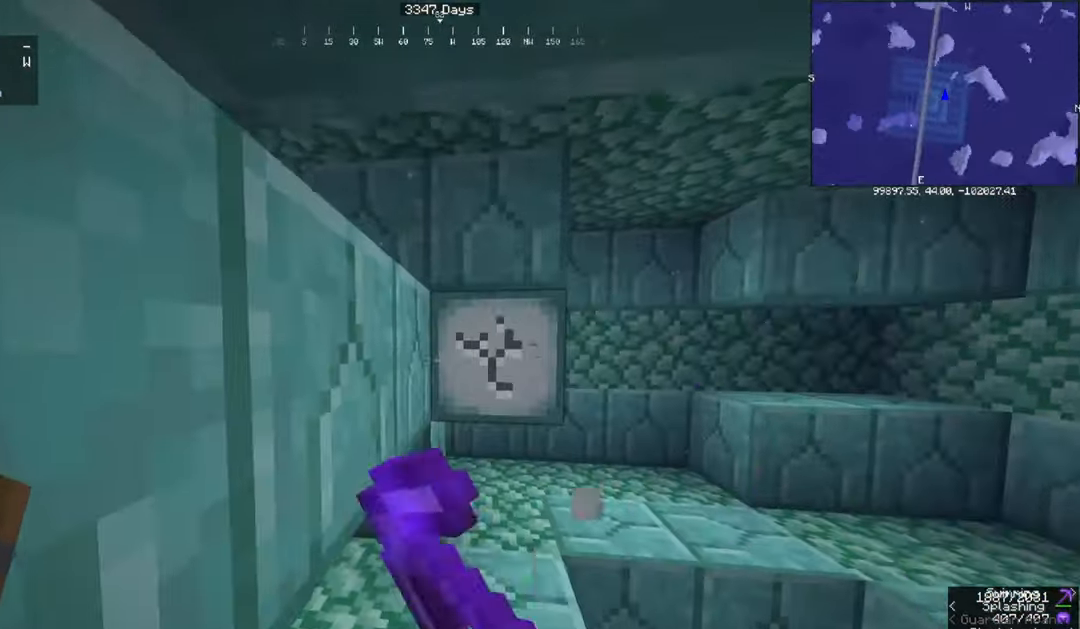
{"keys": ["w"], "mouse": ["left"], "events": [[300, "w", "down"]]}
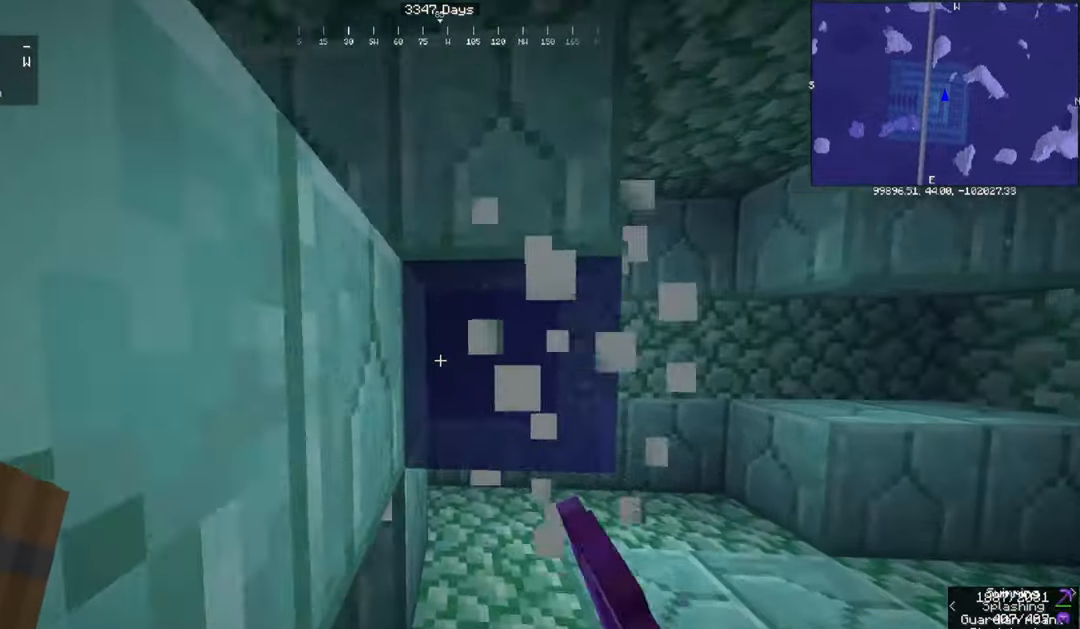
{"keys": ["d", "w"], "mouse": [], "events": [[67, "d", "down"], [67, "mouse_left", "up"]]}
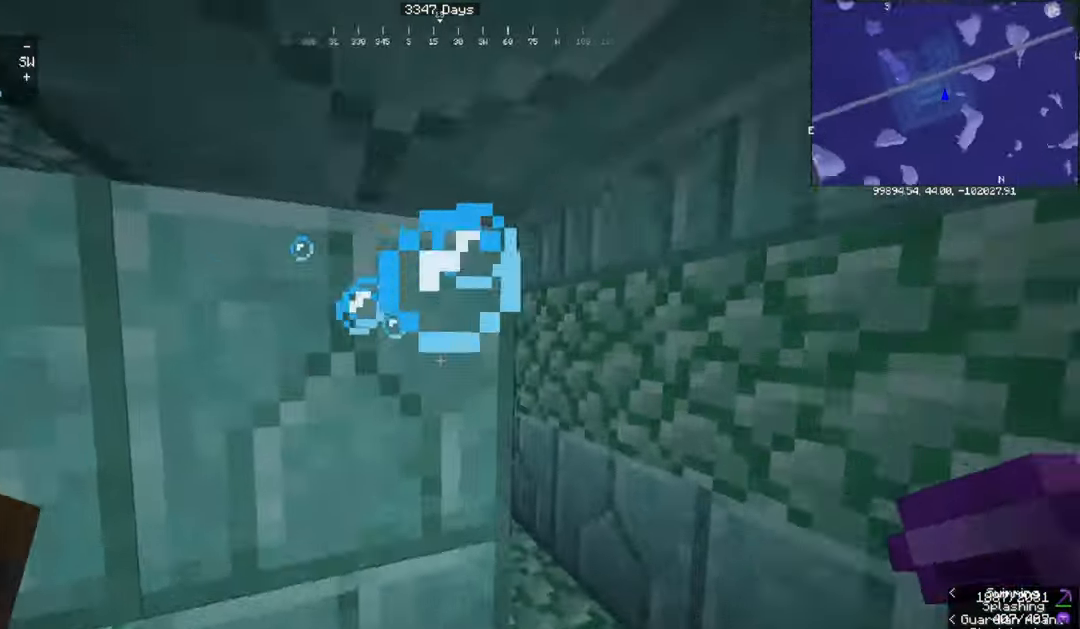
{"keys": ["d", "w"], "mouse": [], "events": []}
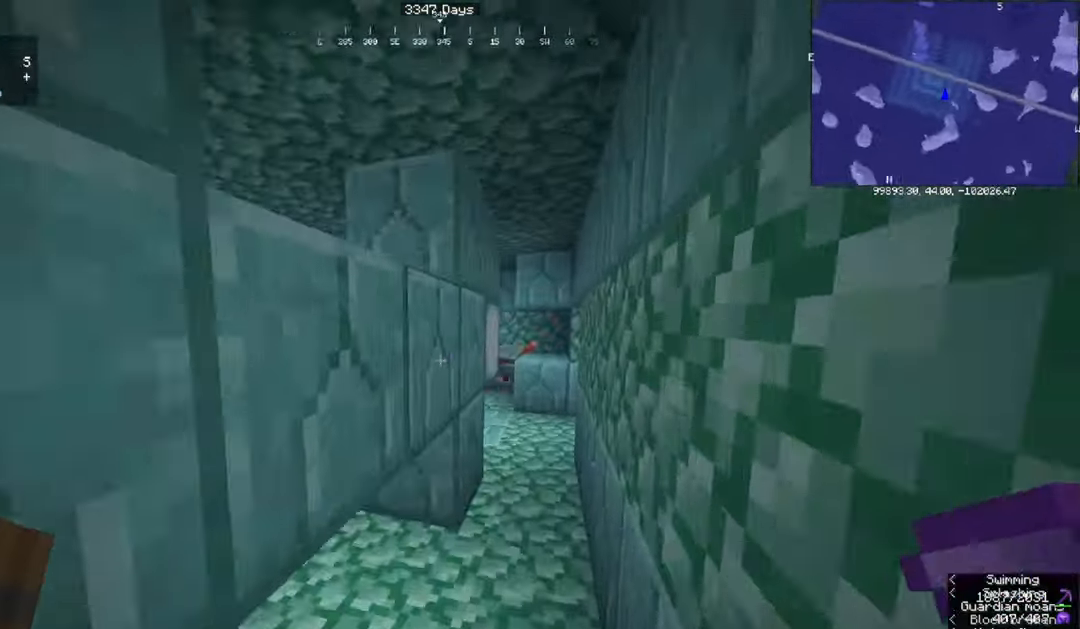
{"keys": ["d", "w"], "mouse": ["left"], "events": [[434, "mouse_left", "down"]]}
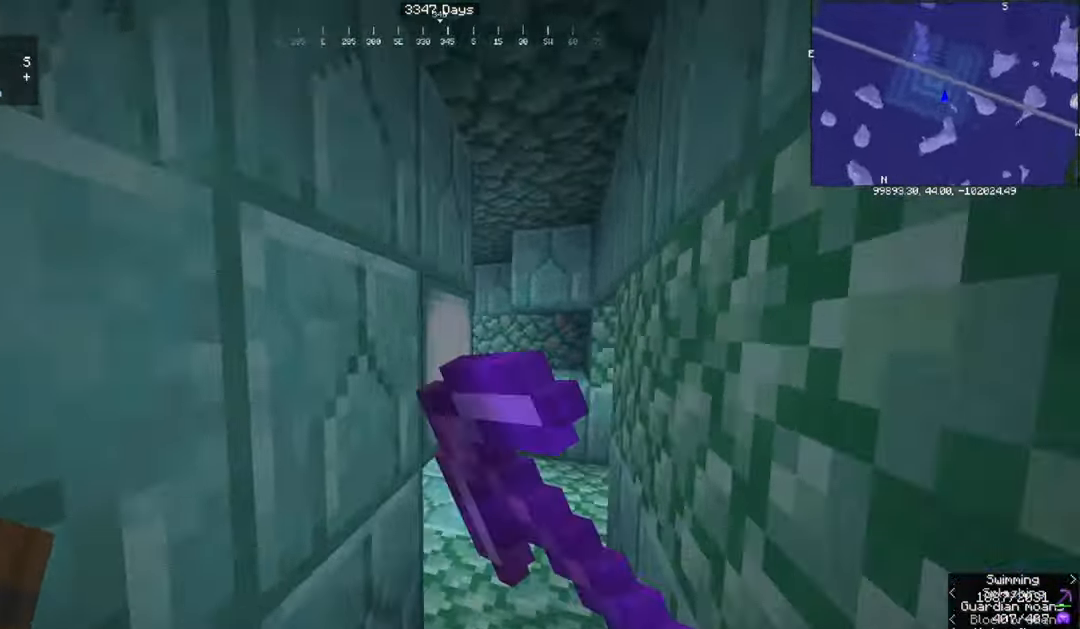
{"keys": ["d", "w"], "mouse": ["left"], "events": []}
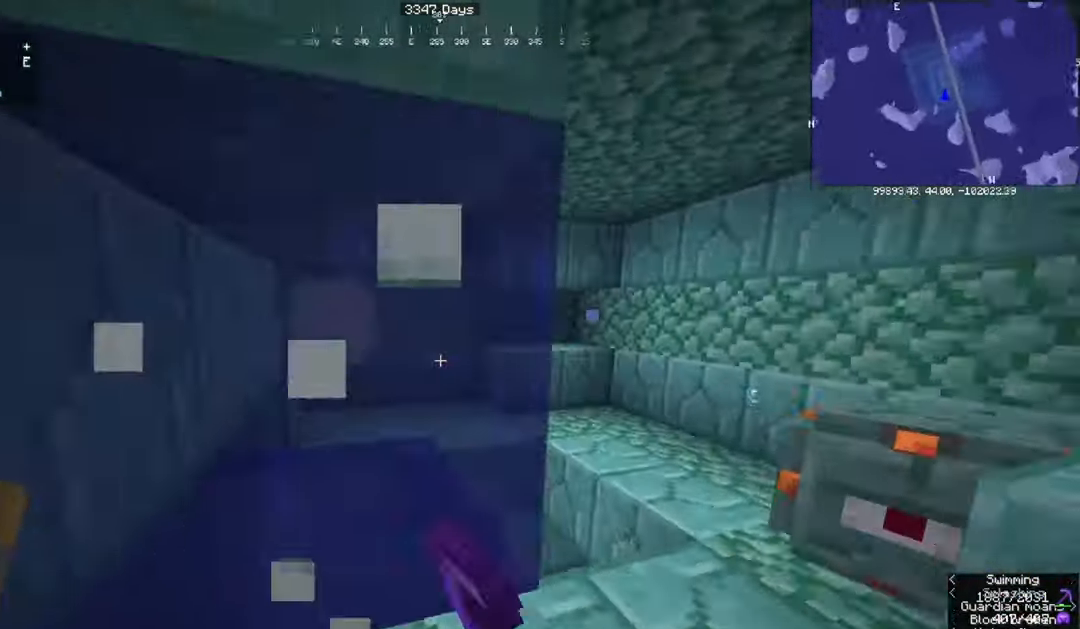
{"keys": ["w"], "mouse": ["left"], "events": [[167, "d", "up"]]}
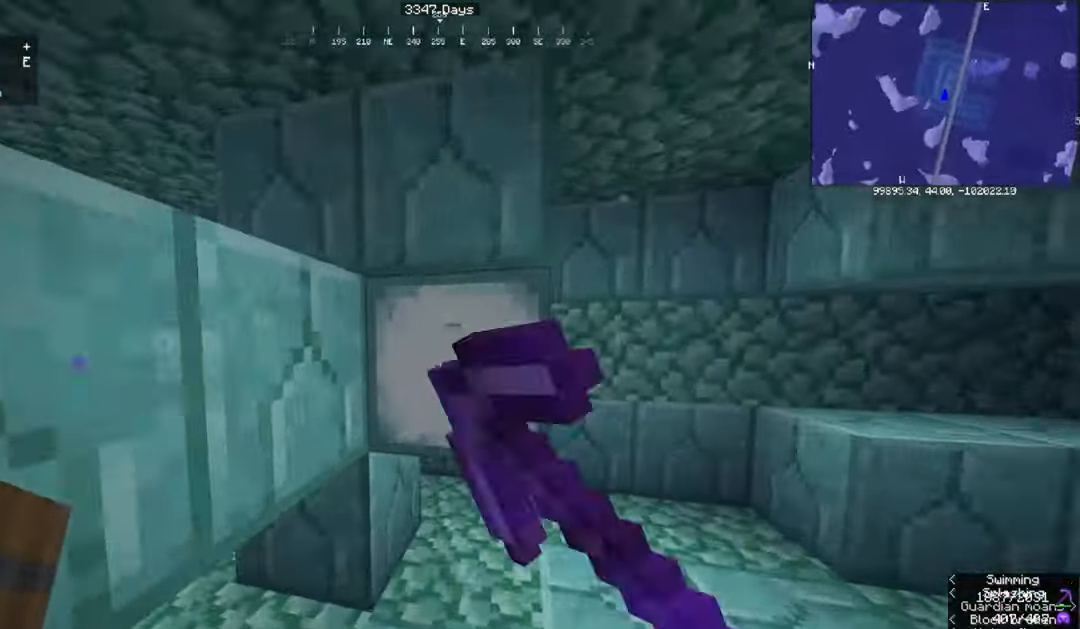
{"keys": ["w"], "mouse": ["left"], "events": []}
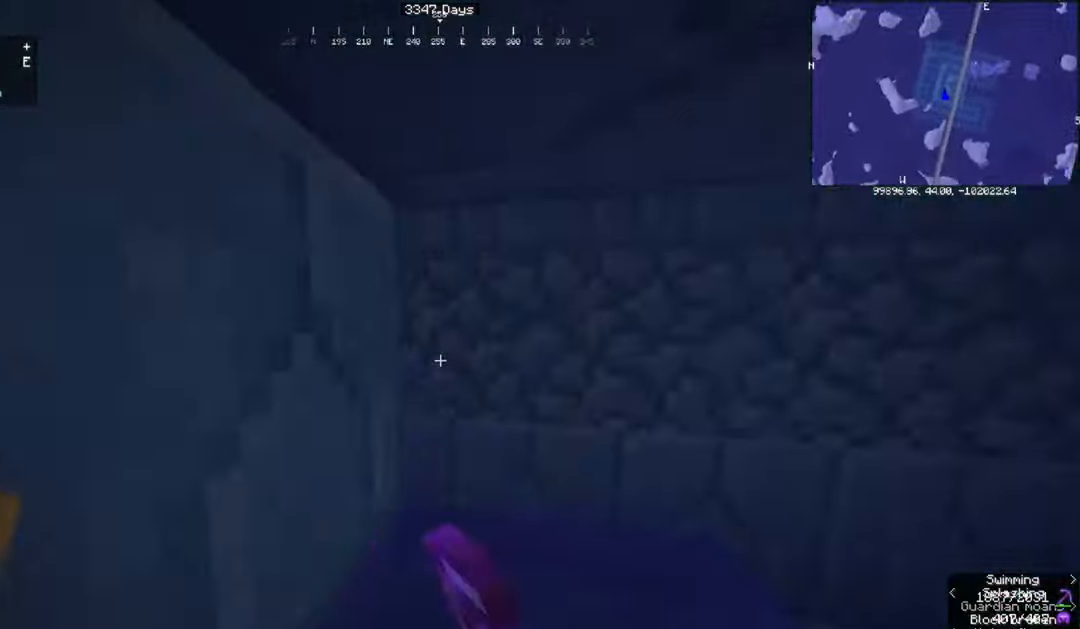
{"keys": ["d", "w"], "mouse": [], "events": [[134, "d", "down"], [268, "mouse_left", "up"]]}
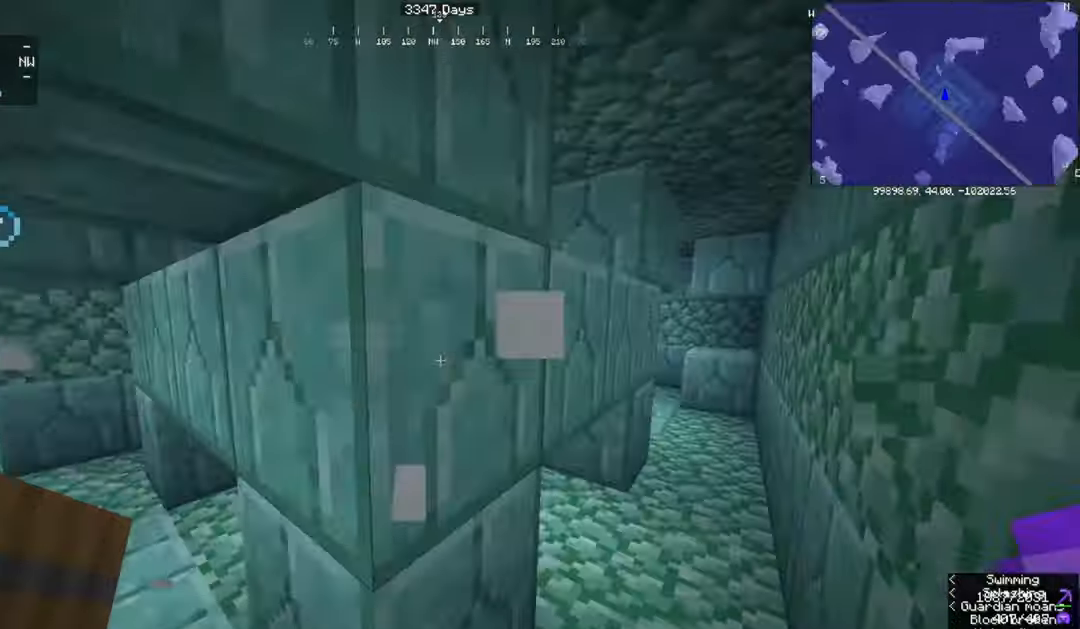
{"keys": [], "mouse": [], "events": [[434, "d", "up"], [434, "w", "up"]]}
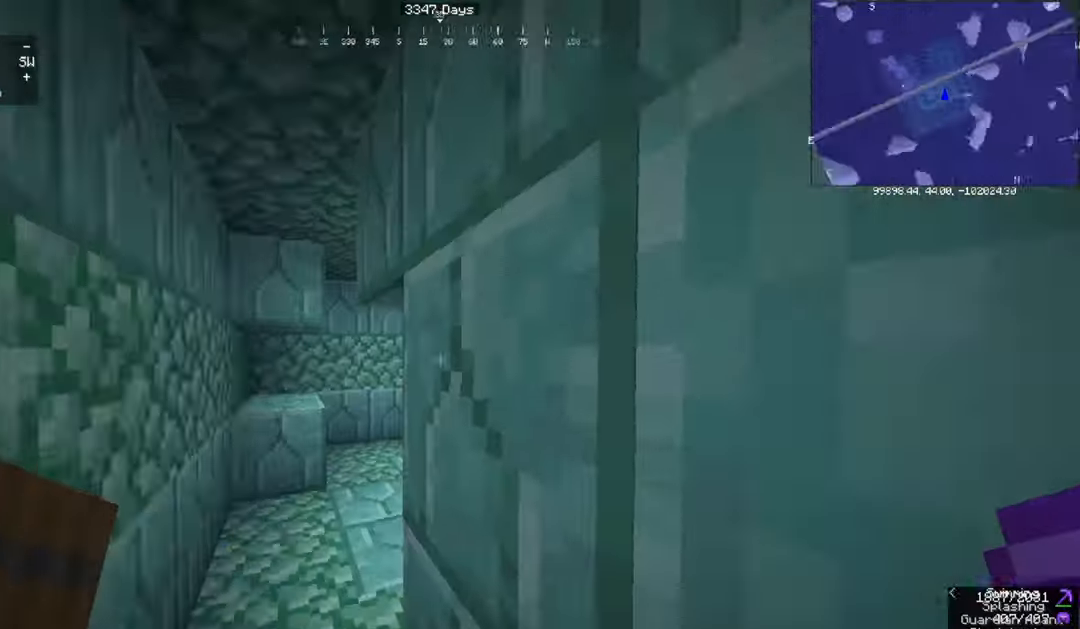
{"keys": ["a", "w"], "mouse": [], "events": [[434, "w", "down"], [501, "a", "down"]]}
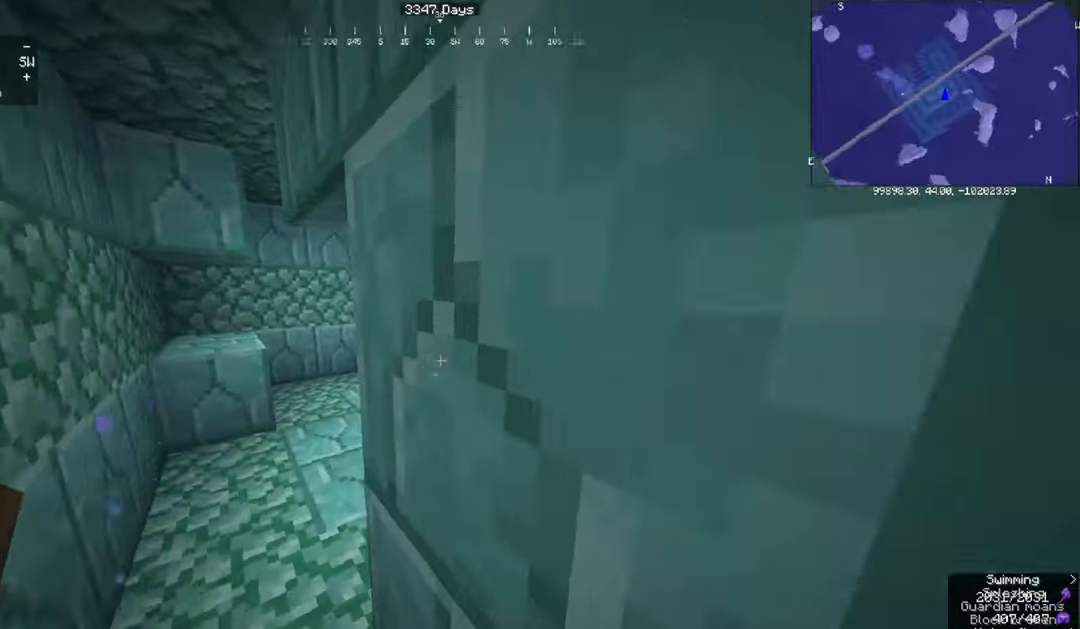
{"keys": ["a"], "mouse": [], "events": [[500, "w", "up"]]}
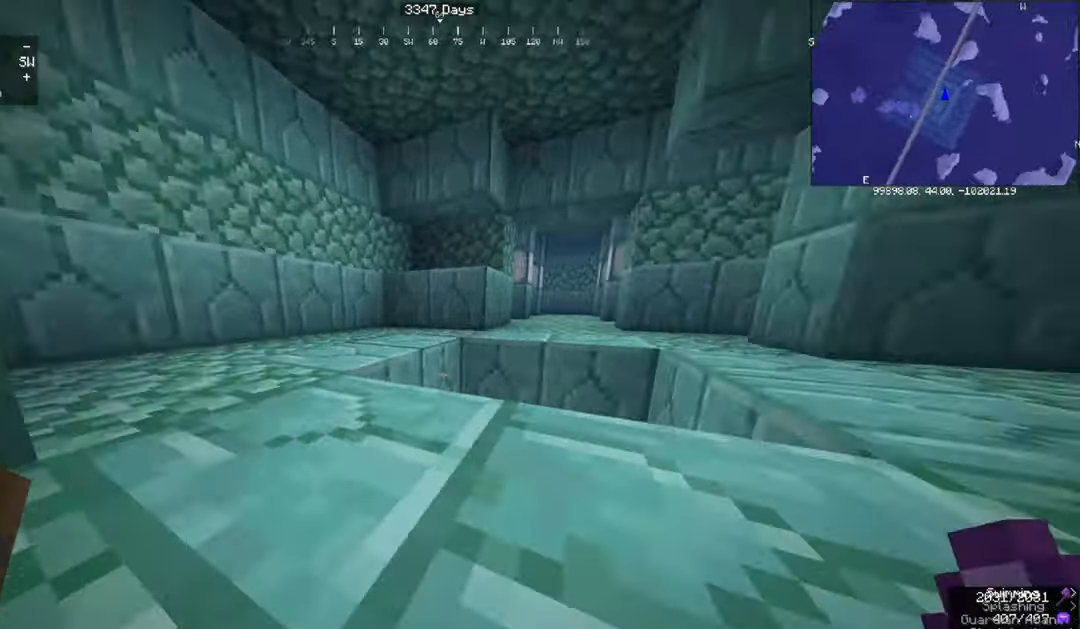
{"keys": ["d", "w"], "mouse": [], "events": [[134, "a", "up"], [301, "w", "down"], [334, "d", "down"]]}
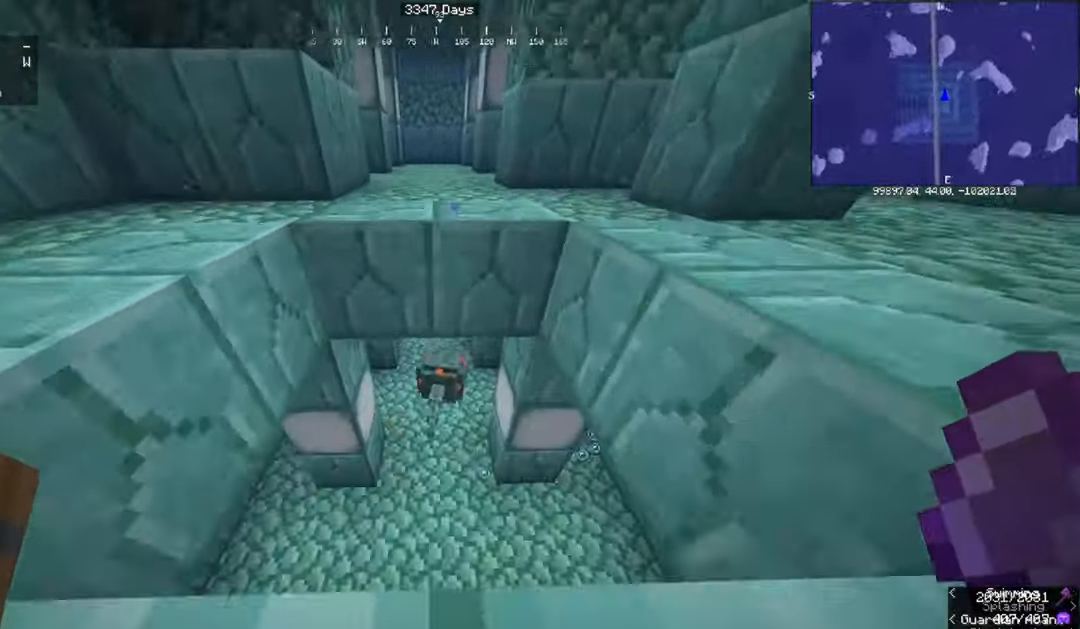
{"keys": [], "mouse": [], "events": [[33, "d", "up"], [267, "w", "up"]]}
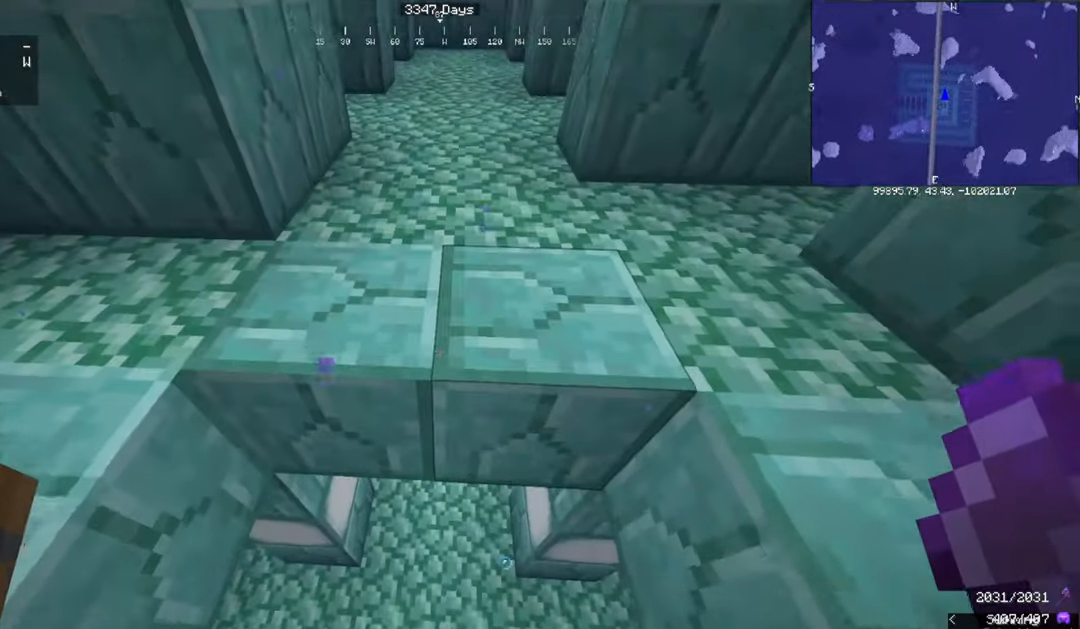
{"keys": [], "mouse": [], "events": []}
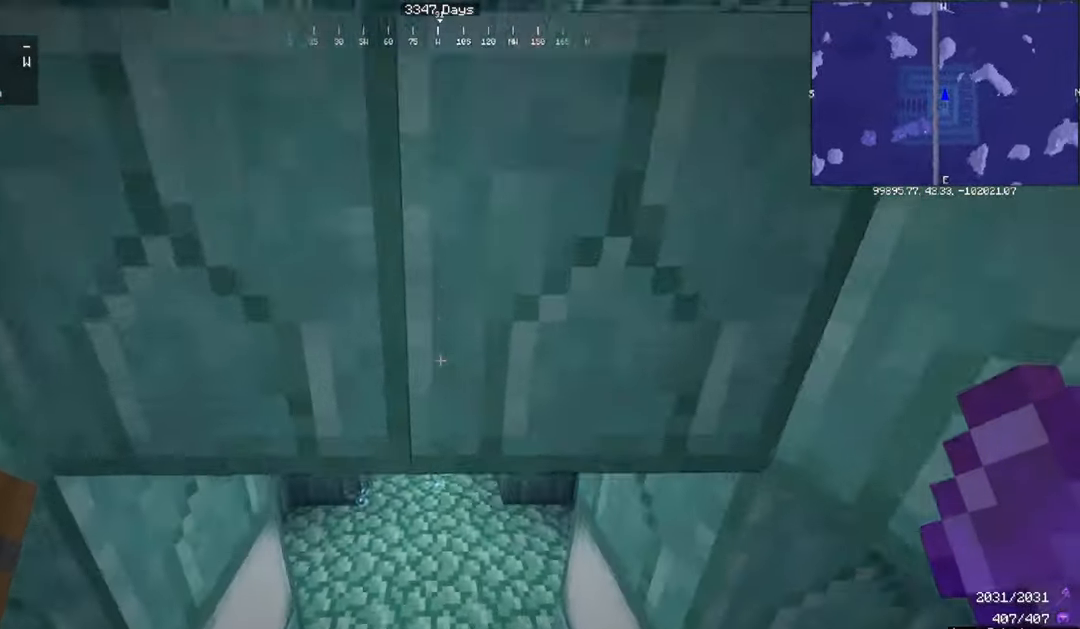
{"keys": [], "mouse": [], "events": []}
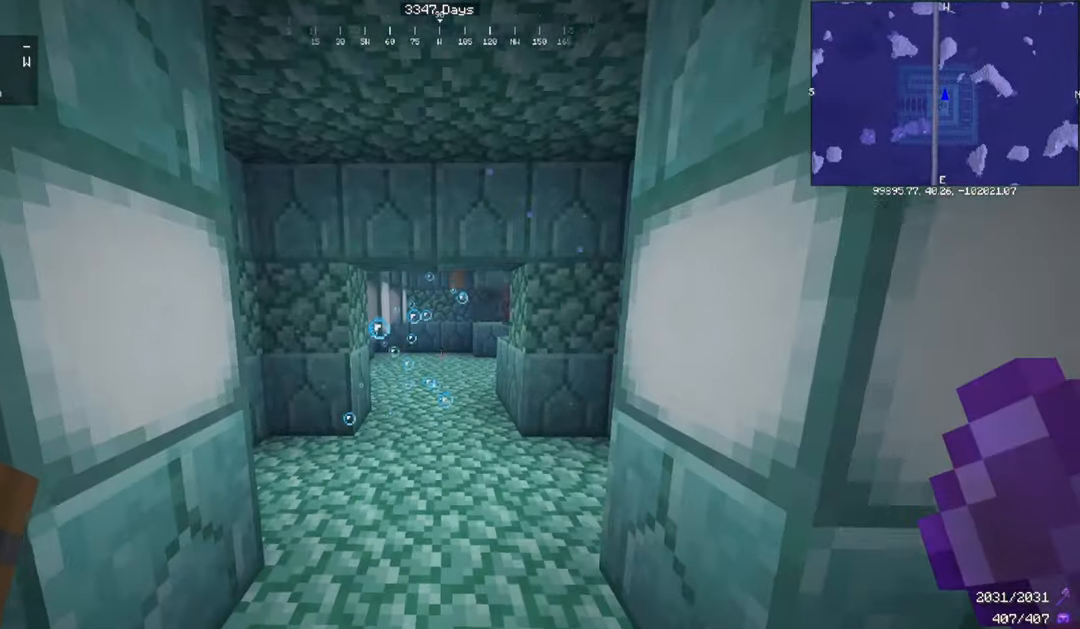
{"keys": ["d"], "mouse": [], "events": [[434, "d", "down"]]}
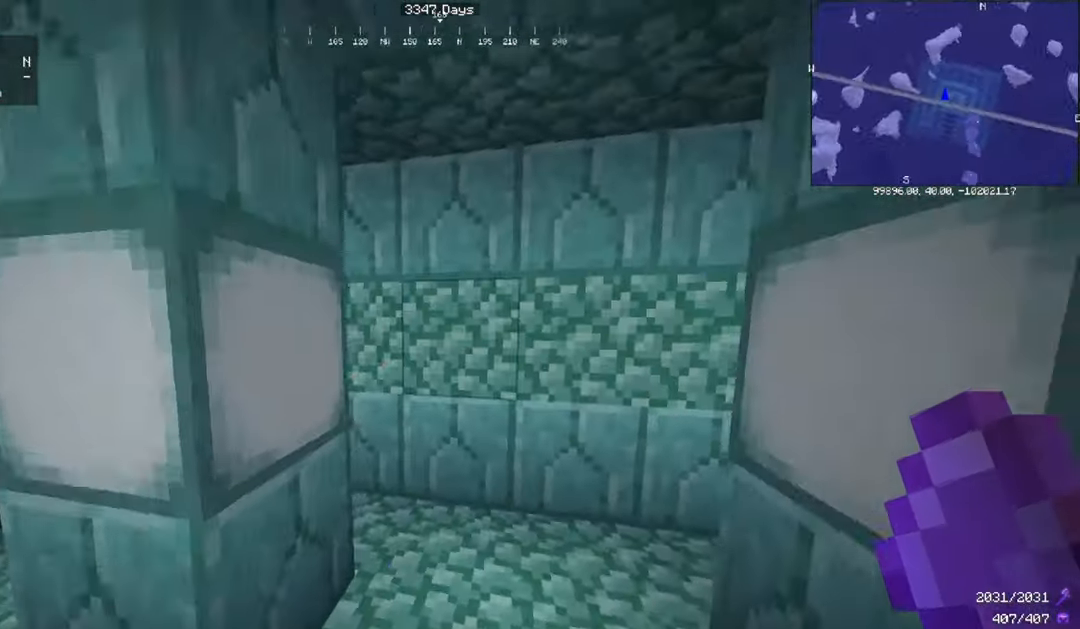
{"keys": ["a"], "mouse": [], "events": [[100, "d", "up"], [100, "w", "down"], [334, "w", "up"], [434, "a", "down"]]}